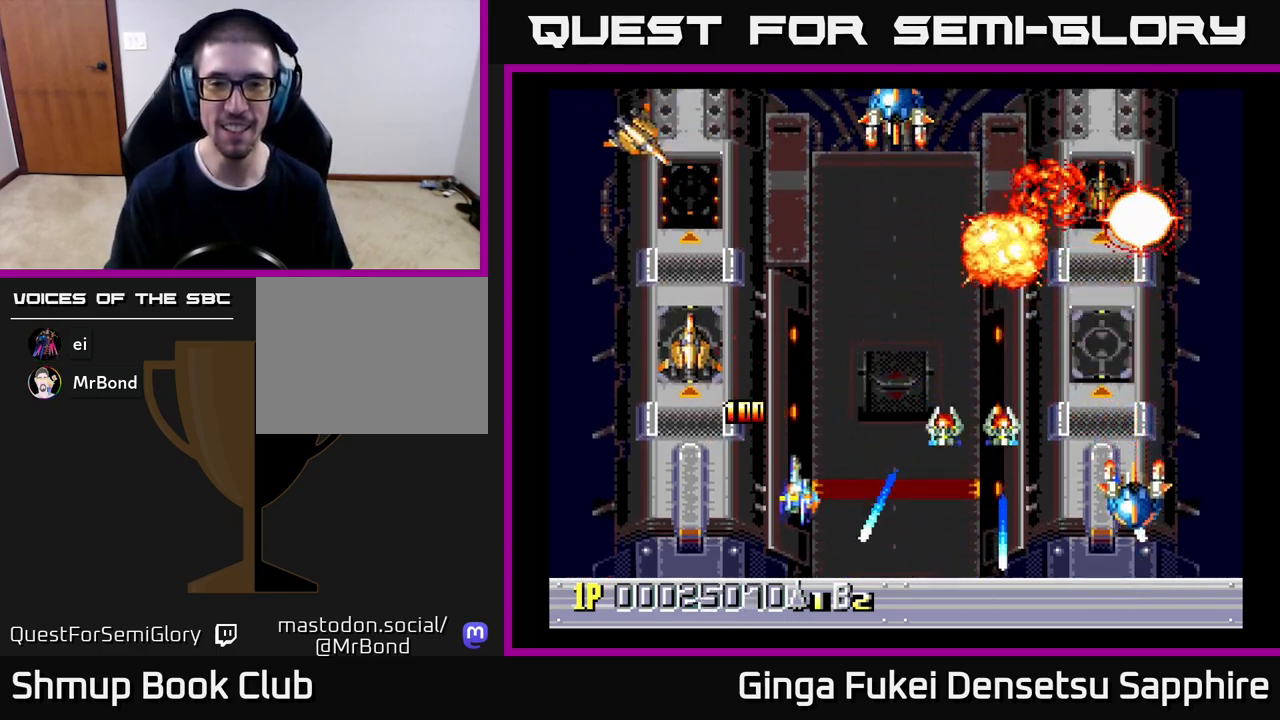
Gameplay with a controller (Xbox layout); each line is a JSON object with the inputs held at the frame after it. "events" lists button and stick changes between this image and that frame as [ms after this image, input, new state], when the widget could be followed in between. Not read: L3 R3 right_stick.
{"buttons": ["DPAD_RIGHT"], "left_stick": "center", "events": [[100, "DPAD_LEFT", "up"], [133, "DPAD_RIGHT", "down"], [167, "DPAD_DOWN", "up"], [317, "DPAD_DOWN", "down"], [333, "DPAD_DOWN", "up"]]}
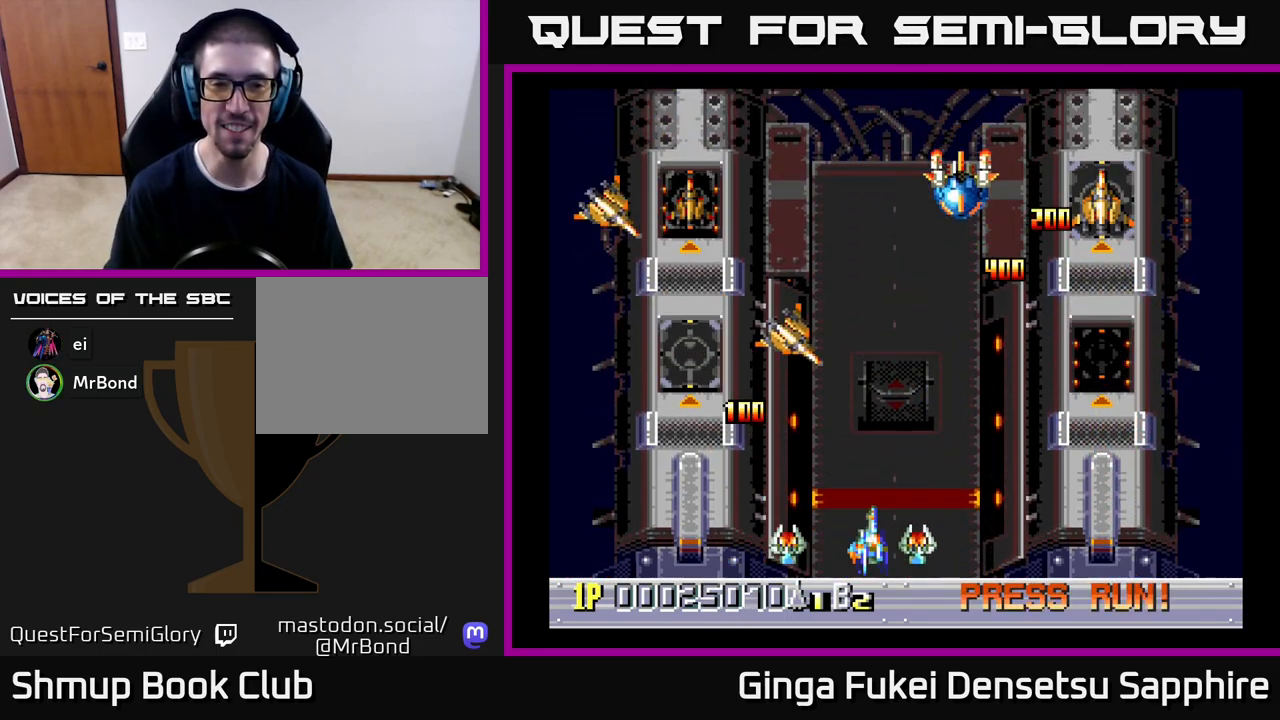
{"buttons": ["DPAD_UP", "DPAD_RIGHT"], "left_stick": "center", "events": [[17, "DPAD_DOWN", "down"], [50, "DPAD_LEFT", "down"], [50, "DPAD_RIGHT", "up"], [67, "DPAD_DOWN", "up"], [350, "DPAD_UP", "down"], [383, "DPAD_LEFT", "up"], [400, "DPAD_RIGHT", "down"]]}
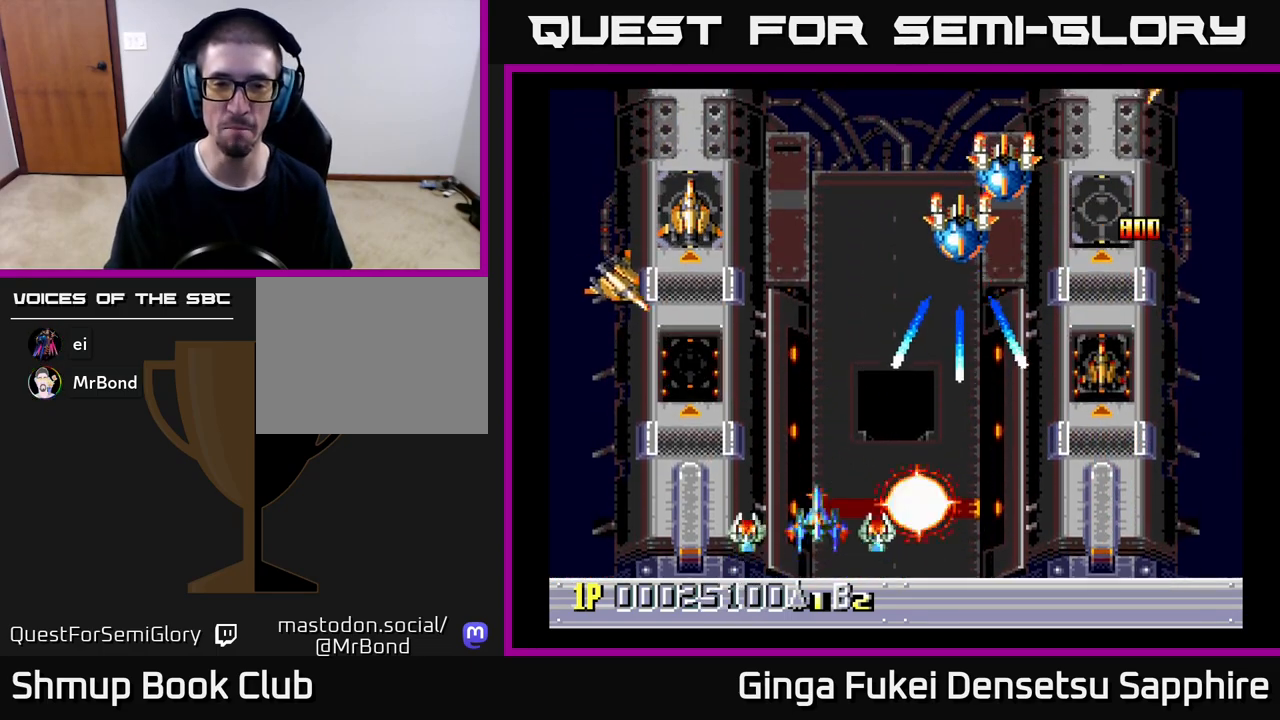
{"buttons": ["DPAD_UP", "DPAD_RIGHT"], "left_stick": "center", "events": [[83, "DPAD_RIGHT", "up"], [117, "DPAD_LEFT", "down"], [317, "DPAD_LEFT", "up"], [333, "DPAD_RIGHT", "down"]]}
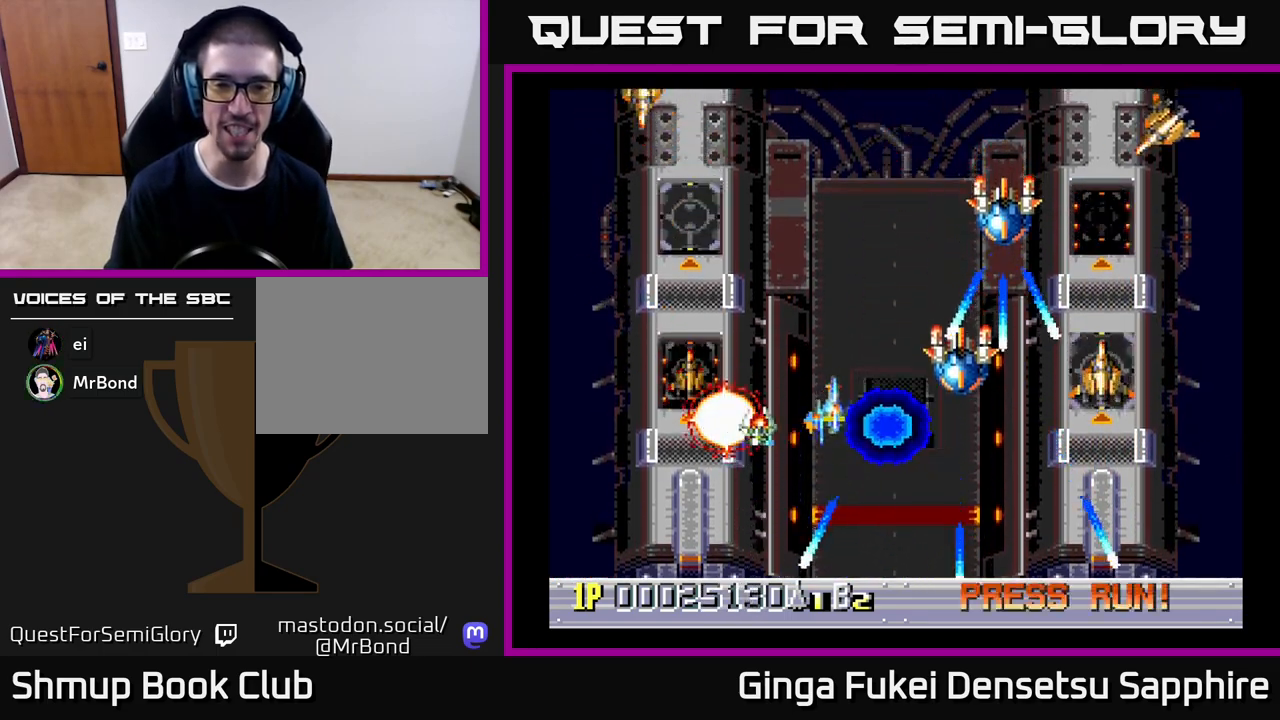
{"buttons": ["DPAD_DOWN", "DPAD_LEFT"], "left_stick": "center", "events": [[50, "DPAD_RIGHT", "up"], [83, "A", "down"], [133, "DPAD_LEFT", "down"], [183, "A", "up"], [317, "DPAD_UP", "up"], [333, "DPAD_DOWN", "down"]]}
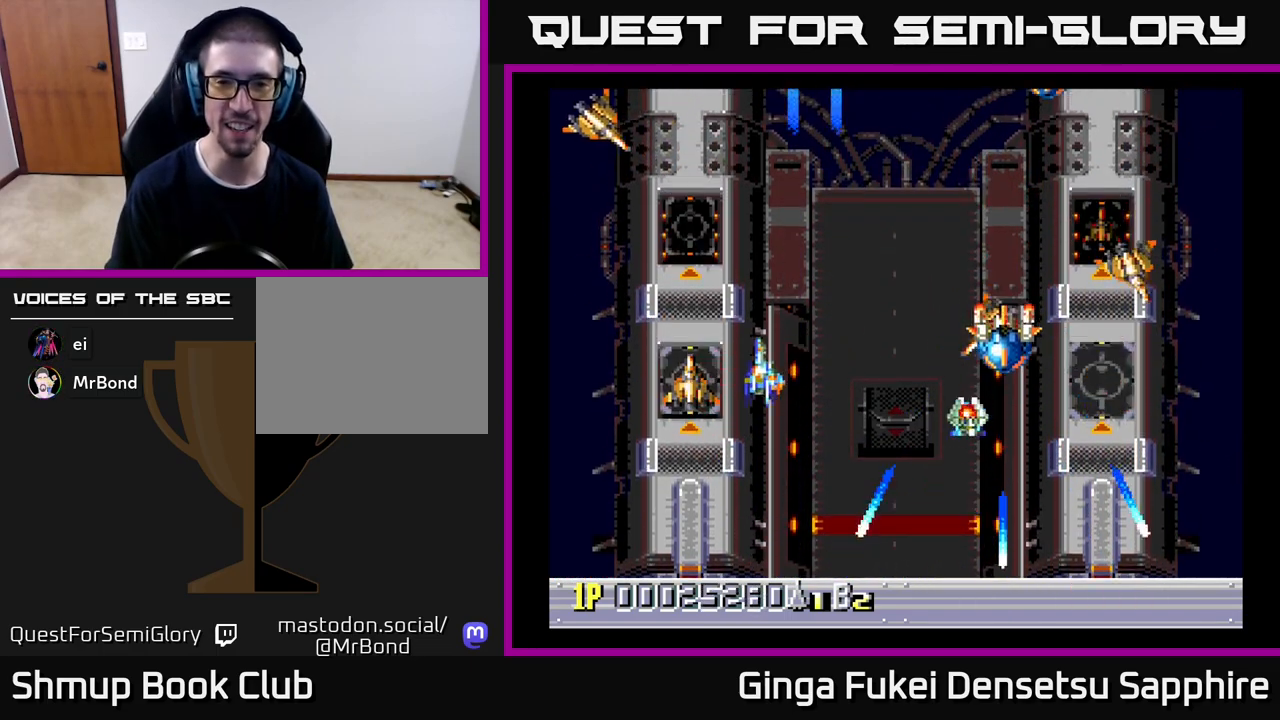
{"buttons": ["DPAD_DOWN"], "left_stick": "center", "events": [[83, "DPAD_LEFT", "up"], [133, "DPAD_LEFT", "down"], [467, "DPAD_LEFT", "up"]]}
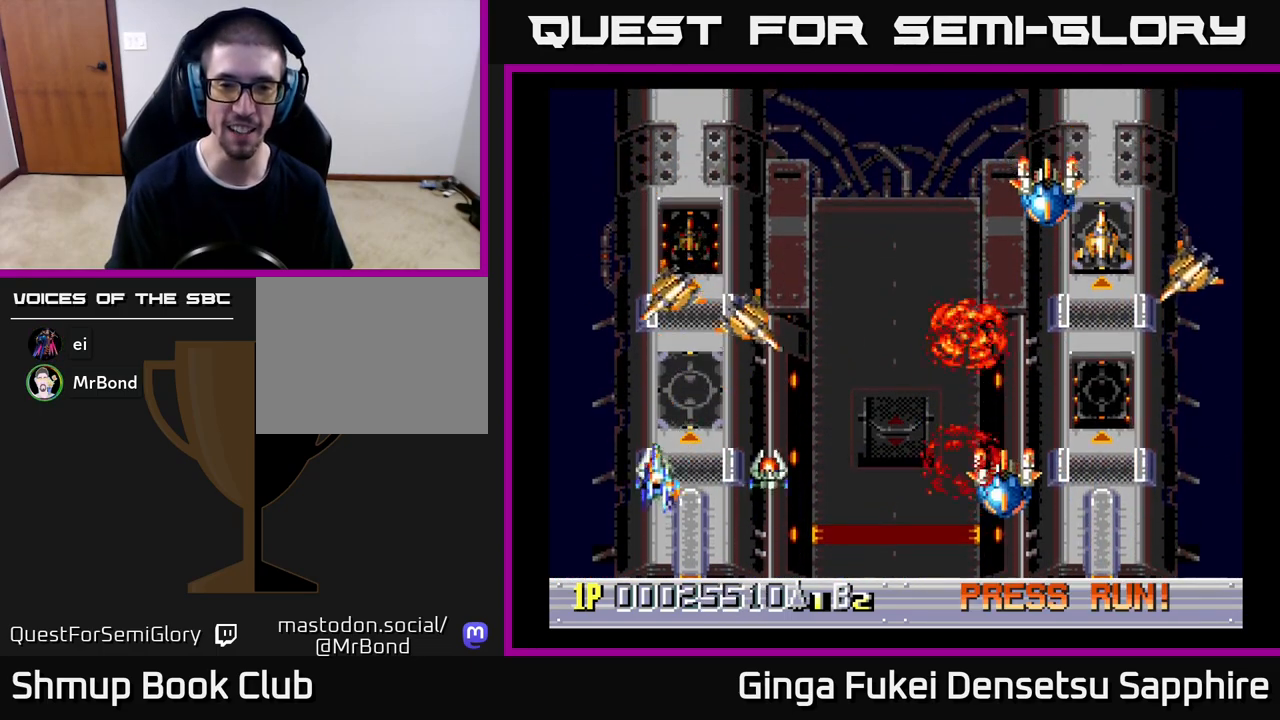
{"buttons": ["DPAD_UP", "DPAD_RIGHT"], "left_stick": "center", "events": [[17, "DPAD_RIGHT", "down"], [283, "DPAD_DOWN", "up"], [333, "DPAD_UP", "down"], [350, "DPAD_RIGHT", "up"], [483, "DPAD_RIGHT", "down"]]}
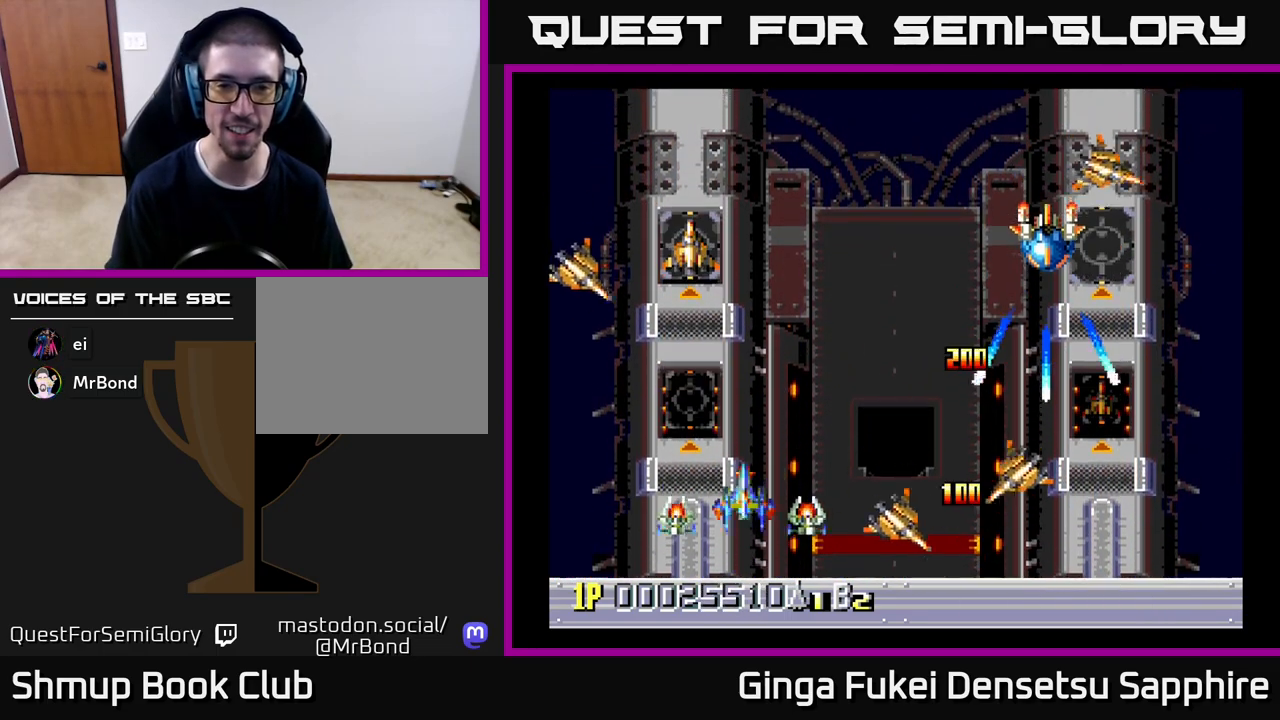
{"buttons": ["DPAD_RIGHT"], "left_stick": "center", "events": [[317, "DPAD_RIGHT", "up"], [367, "DPAD_LEFT", "down"], [483, "DPAD_LEFT", "up"], [500, "DPAD_RIGHT", "down"], [500, "DPAD_UP", "up"]]}
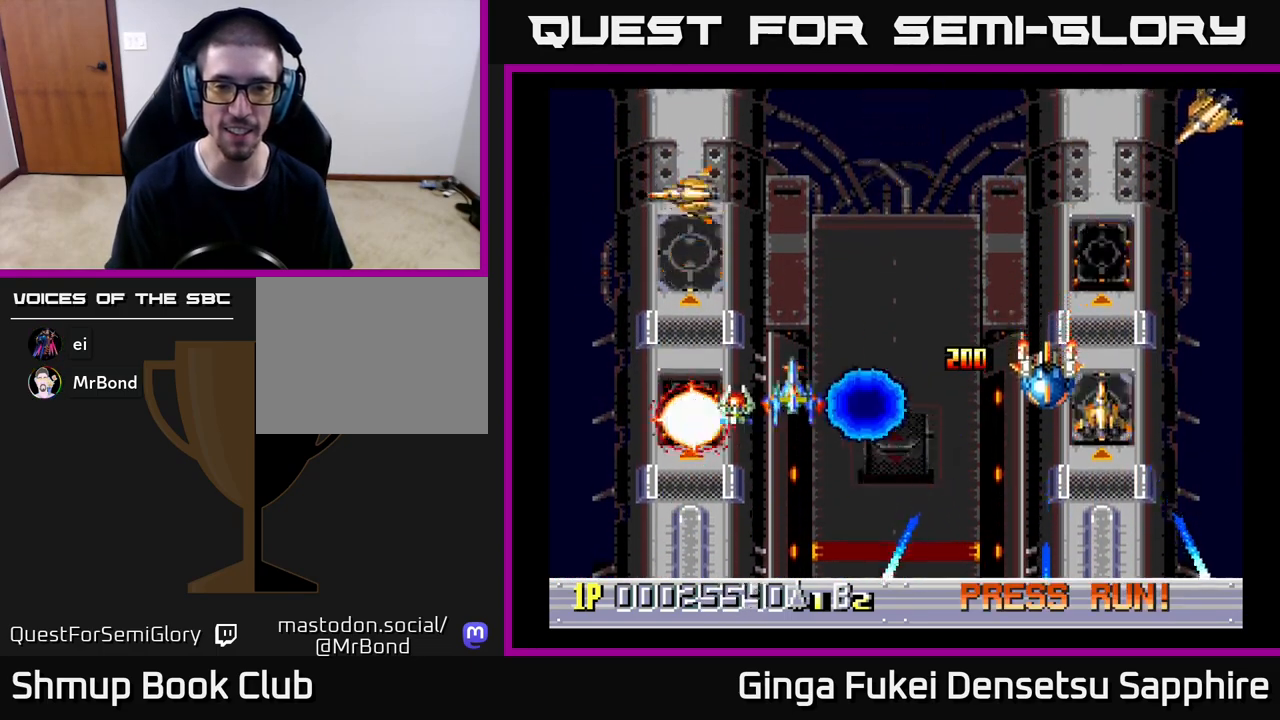
{"buttons": ["DPAD_DOWN", "DPAD_LEFT"], "left_stick": "center", "events": [[17, "DPAD_UP", "down"], [167, "DPAD_UP", "up"], [183, "DPAD_DOWN", "down"], [233, "DPAD_RIGHT", "up"], [367, "DPAD_LEFT", "down"]]}
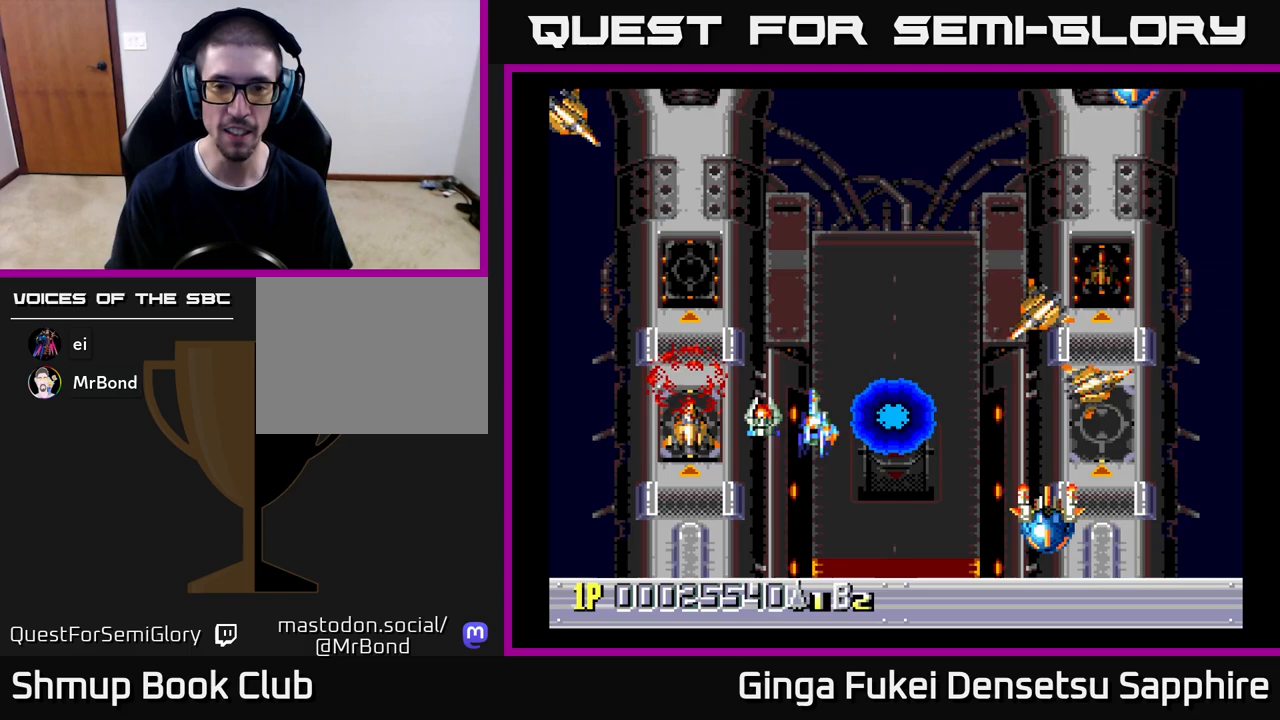
{"buttons": ["DPAD_DOWN", "DPAD_RIGHT"], "left_stick": "center", "events": [[50, "DPAD_DOWN", "up"], [100, "DPAD_UP", "down"], [150, "DPAD_LEFT", "up"], [200, "DPAD_RIGHT", "down"], [283, "DPAD_UP", "up"], [333, "DPAD_DOWN", "down"]]}
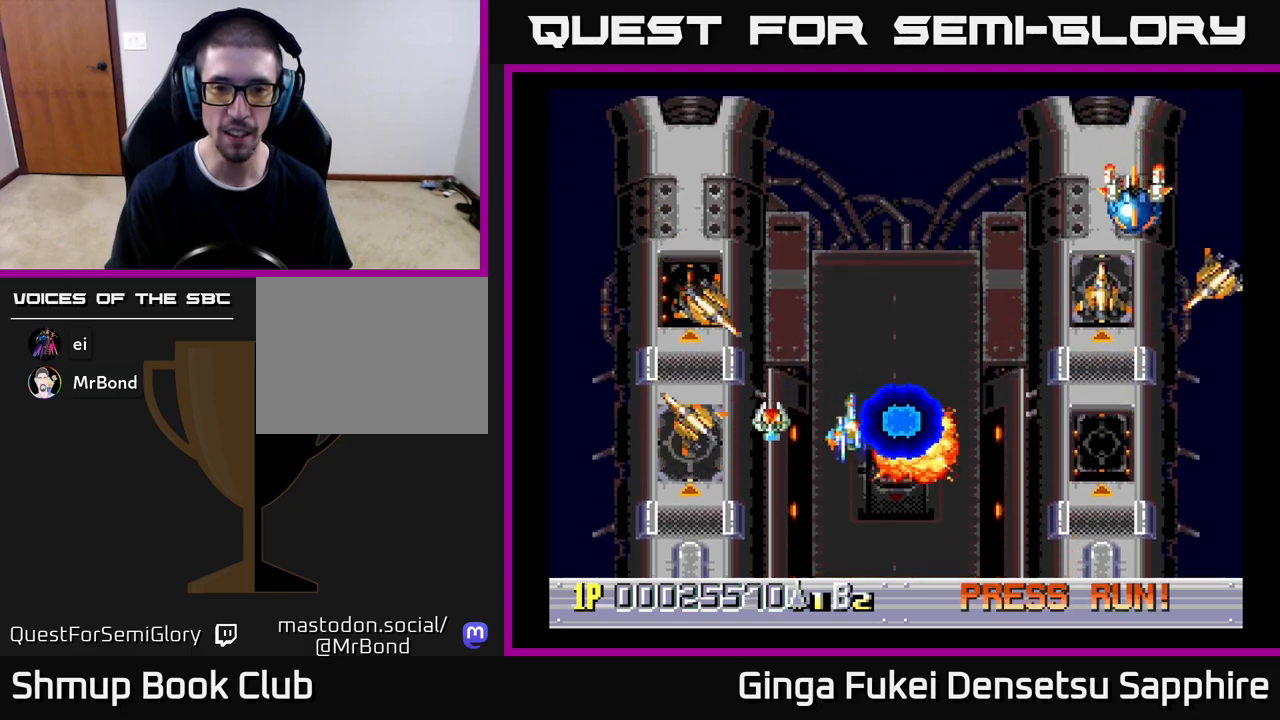
{"buttons": ["DPAD_UP", "DPAD_LEFT"], "left_stick": "center"}
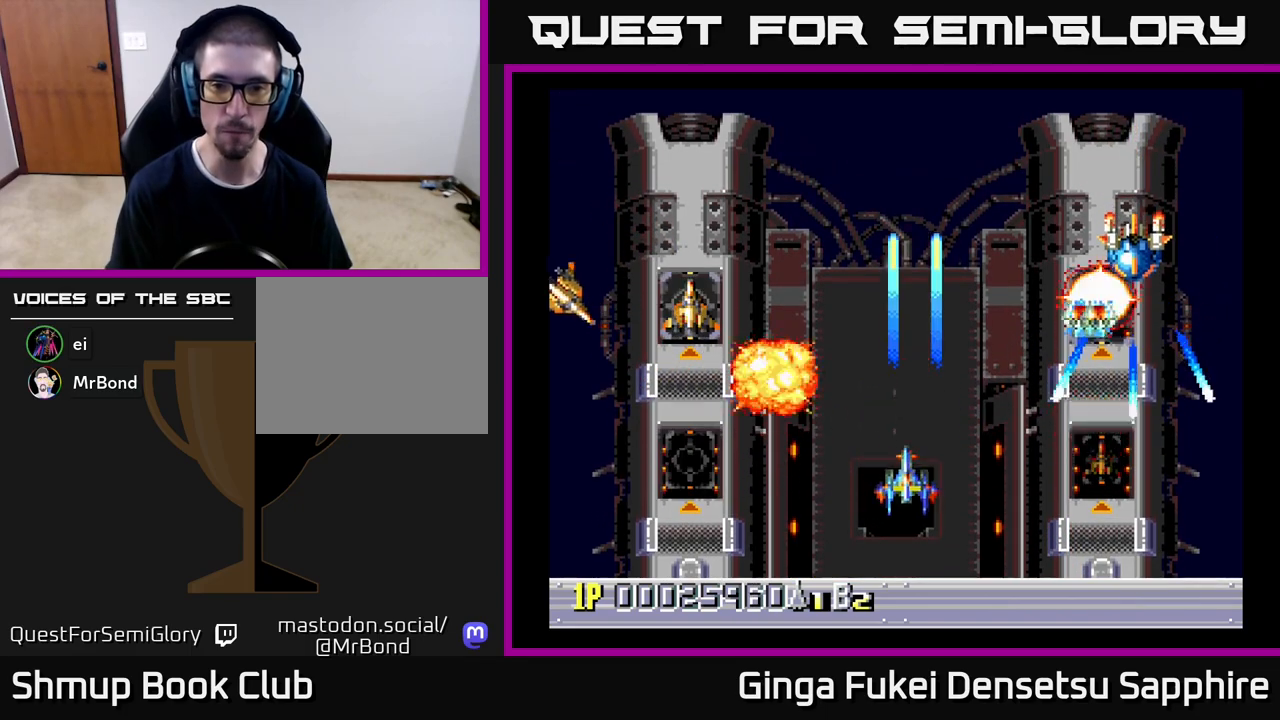
{"buttons": ["DPAD_UP"], "left_stick": "center", "events": [[83, "DPAD_UP", "up"], [283, "DPAD_LEFT", "up"], [283, "DPAD_RIGHT", "down"], [317, "DPAD_UP", "down"], [417, "DPAD_RIGHT", "up"]]}
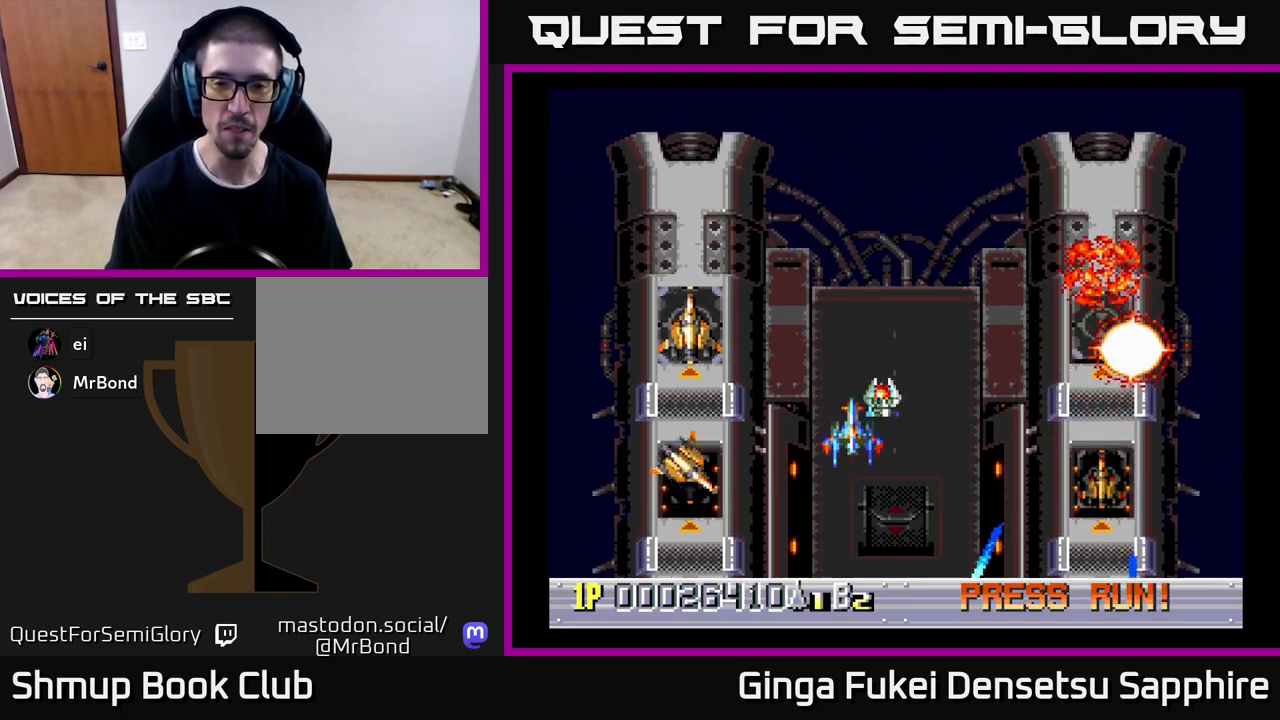
{"buttons": ["DPAD_DOWN", "DPAD_RIGHT"], "left_stick": "center", "events": [[17, "DPAD_RIGHT", "down"], [17, "DPAD_UP", "up"], [67, "DPAD_DOWN", "down"], [150, "DPAD_RIGHT", "up"], [183, "DPAD_LEFT", "down"], [367, "DPAD_DOWN", "up"], [433, "DPAD_DOWN", "down"], [467, "DPAD_LEFT", "up"], [483, "DPAD_RIGHT", "down"]]}
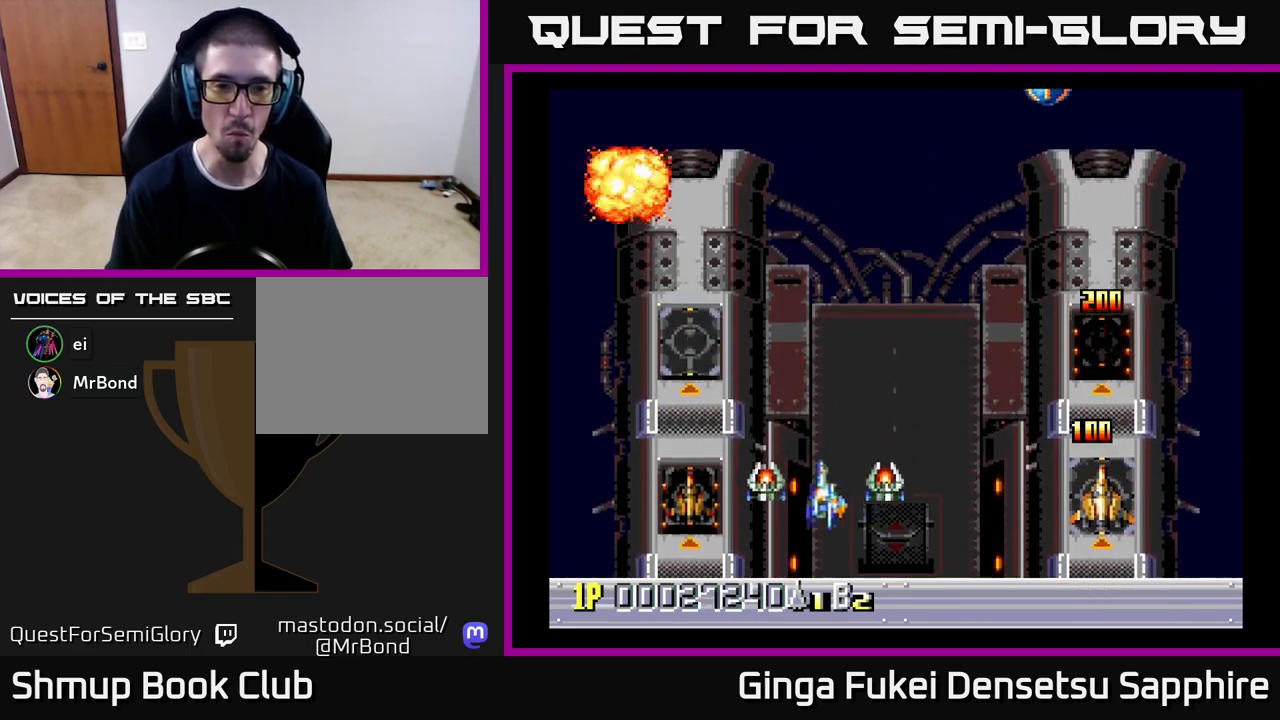
{"buttons": ["DPAD_UP"], "left_stick": "center", "events": [[267, "DPAD_DOWN", "up"], [300, "DPAD_UP", "down"], [317, "DPAD_RIGHT", "up"]]}
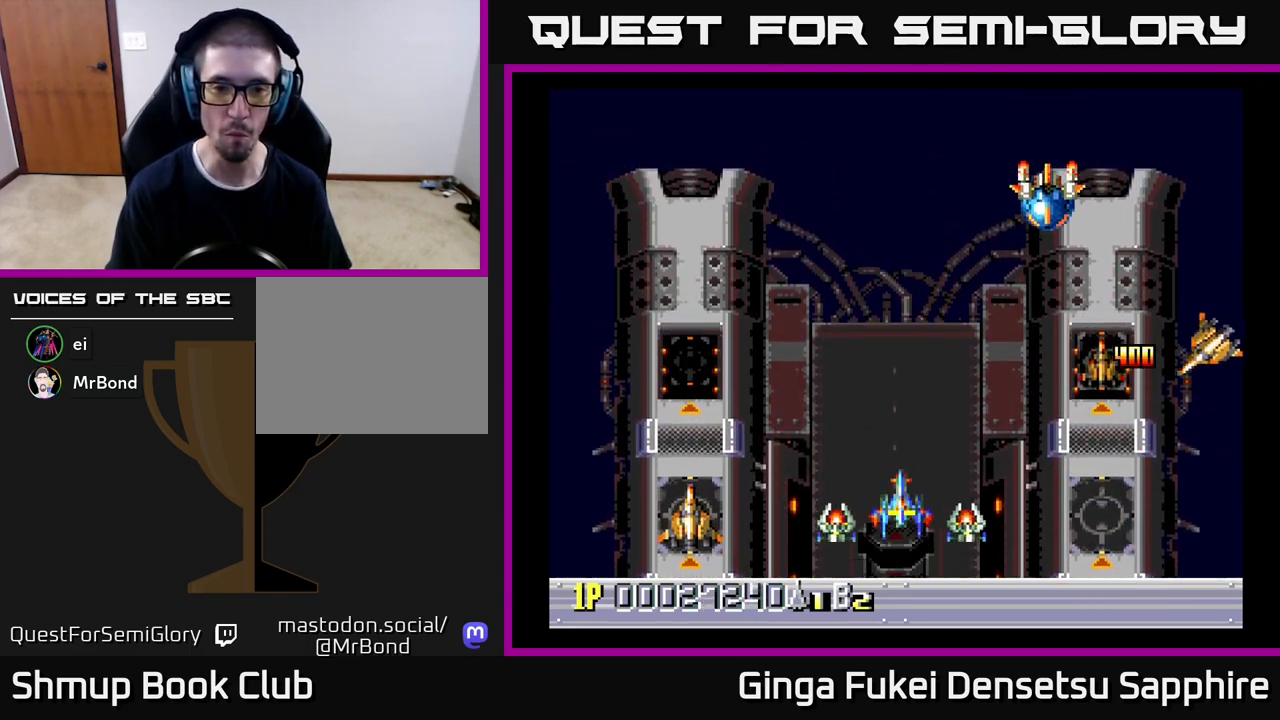
{"buttons": ["DPAD_LEFT"], "left_stick": "center", "events": [[33, "DPAD_UP", "up"], [350, "DPAD_DOWN", "down"], [450, "DPAD_LEFT", "down"], [500, "DPAD_DOWN", "up"]]}
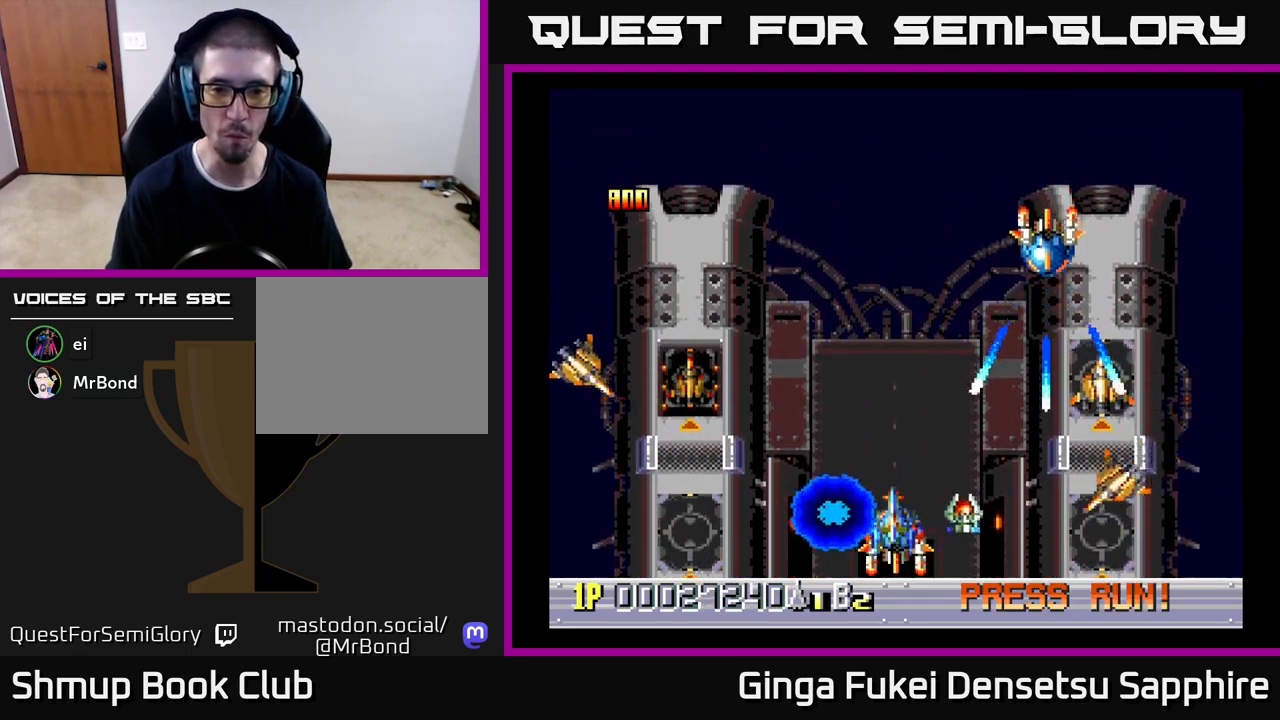
{"buttons": ["DPAD_UP", "DPAD_RIGHT"], "left_stick": "center", "events": [[117, "A", "down"], [133, "DPAD_UP", "down"], [183, "A", "up"], [283, "DPAD_LEFT", "up"], [300, "DPAD_RIGHT", "down"]]}
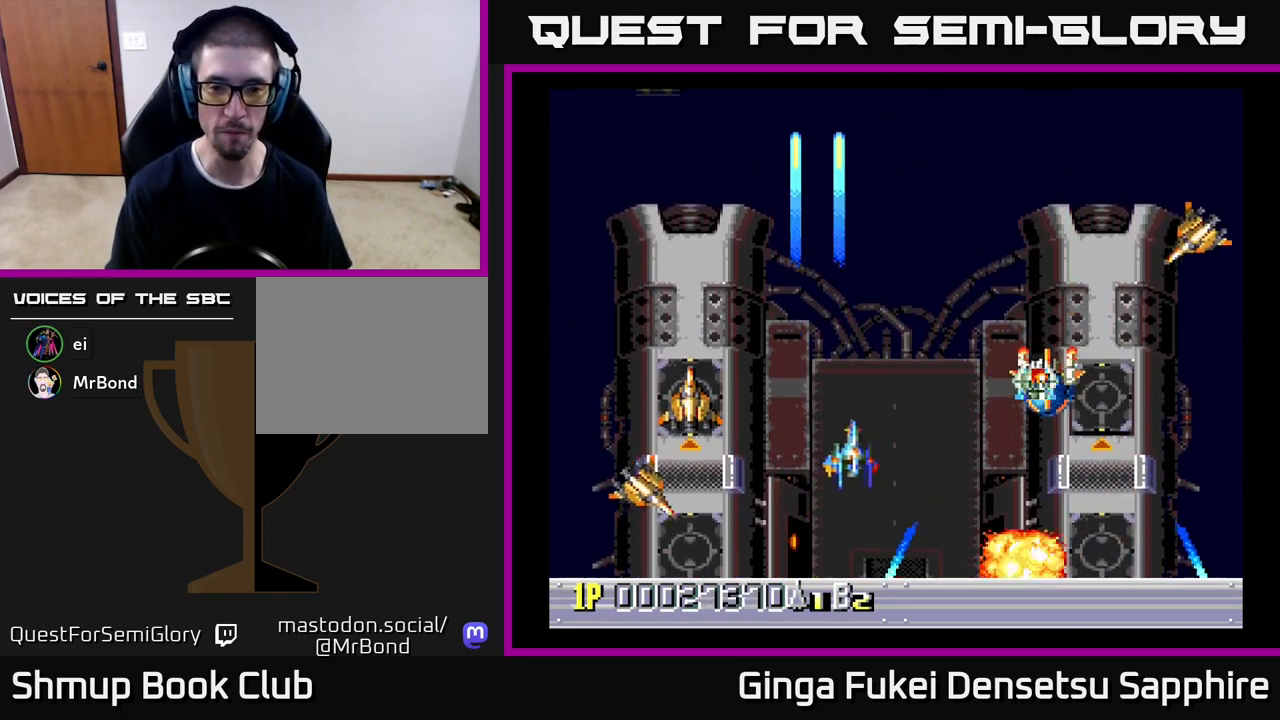
{"buttons": ["DPAD_LEFT"], "left_stick": "center", "events": [[33, "DPAD_UP", "up"], [67, "DPAD_DOWN", "down"], [167, "DPAD_RIGHT", "up"], [233, "DPAD_LEFT", "down"], [267, "DPAD_DOWN", "up"]]}
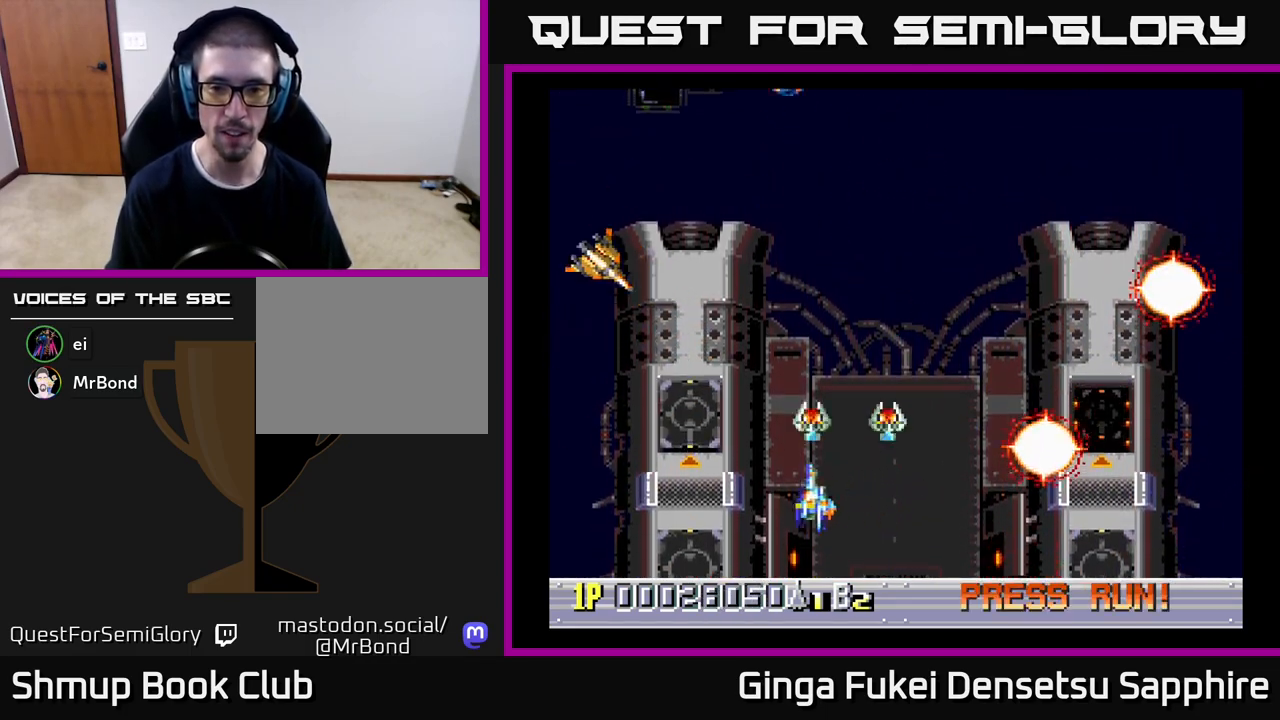
{"buttons": ["DPAD_RIGHT"], "left_stick": "center", "events": [[67, "DPAD_DOWN", "down"], [133, "DPAD_LEFT", "up"], [283, "DPAD_RIGHT", "down"], [350, "DPAD_DOWN", "up"]]}
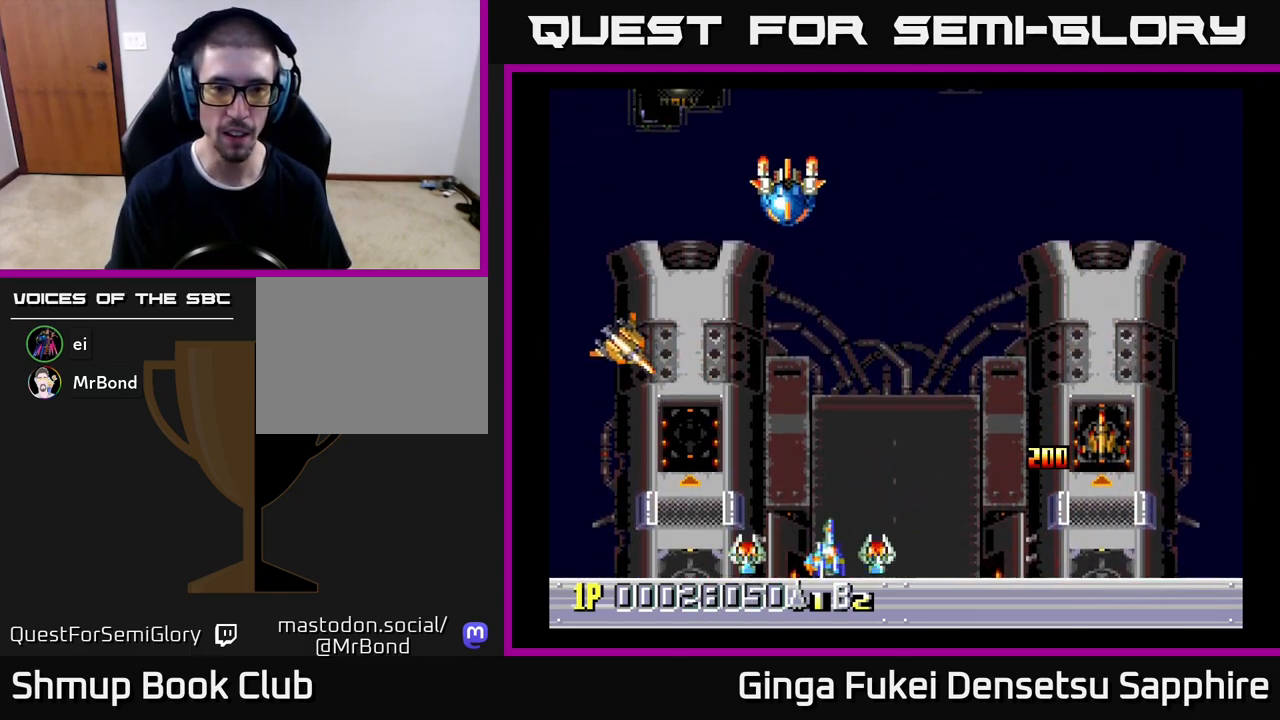
{"buttons": ["DPAD_RIGHT"], "left_stick": "center", "events": []}
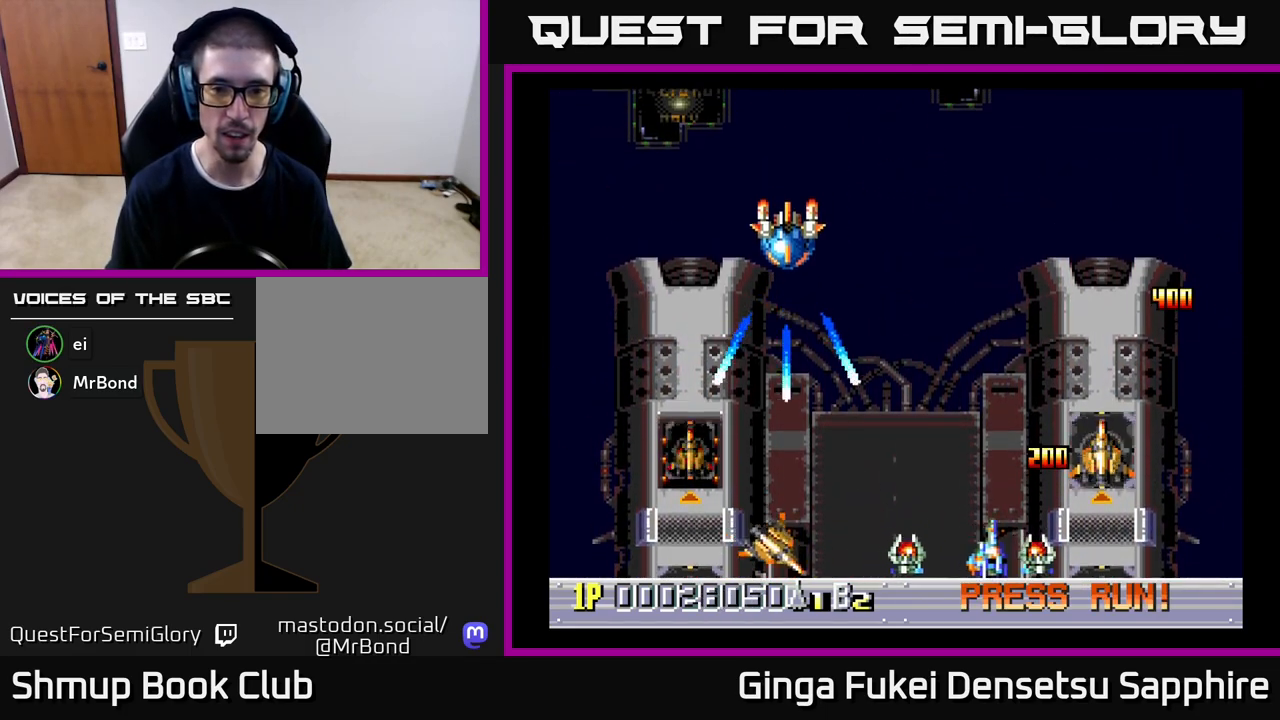
{"buttons": ["DPAD_DOWN"], "left_stick": "center", "events": [[67, "DPAD_UP", "down"], [300, "A", "down"], [367, "A", "up"], [417, "DPAD_UP", "up"], [433, "DPAD_DOWN", "down"], [467, "DPAD_RIGHT", "up"]]}
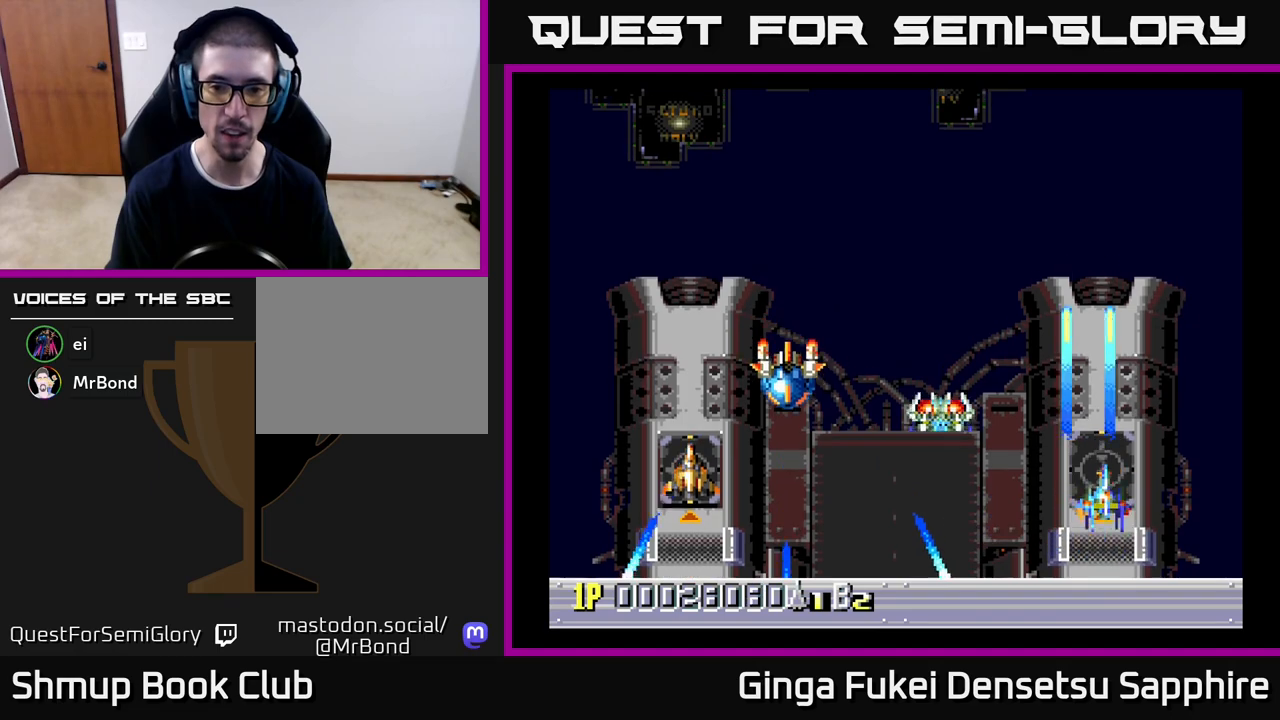
{"buttons": ["DPAD_LEFT"], "left_stick": "center", "events": [[150, "DPAD_LEFT", "down"], [233, "DPAD_DOWN", "up"]]}
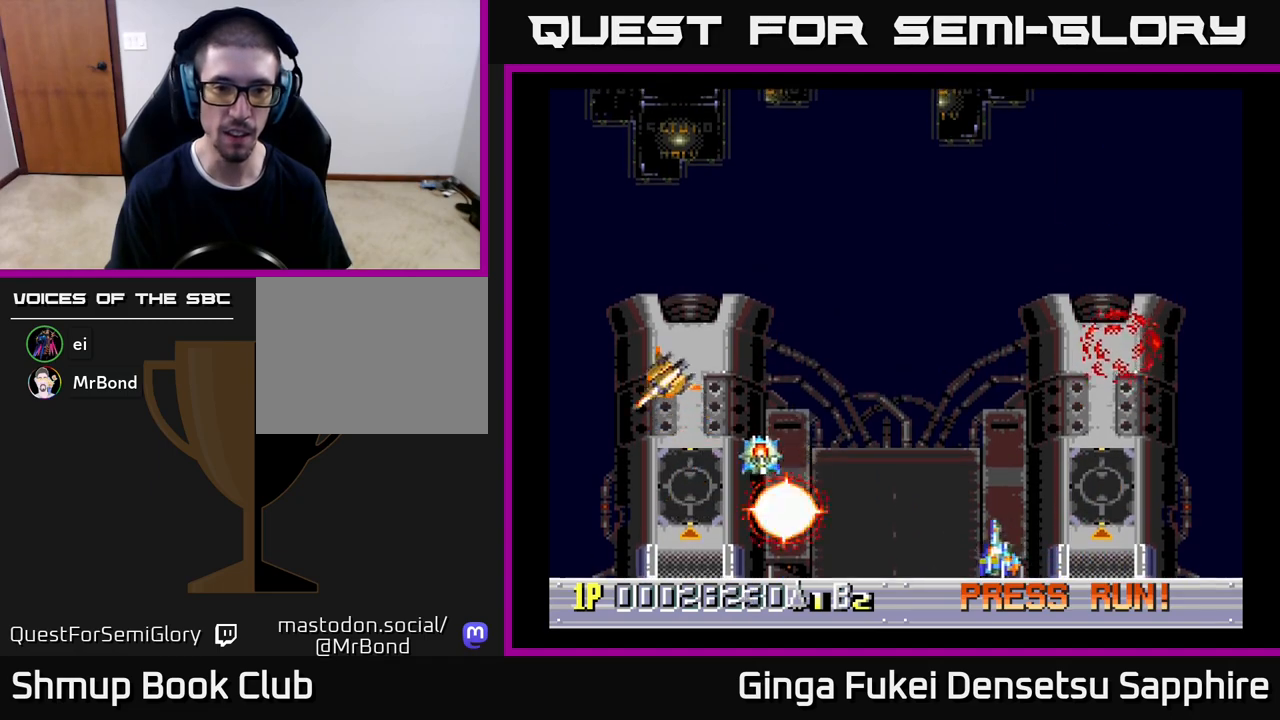
{"buttons": ["DPAD_UP", "DPAD_LEFT"], "left_stick": "center", "events": [[150, "DPAD_UP", "down"]]}
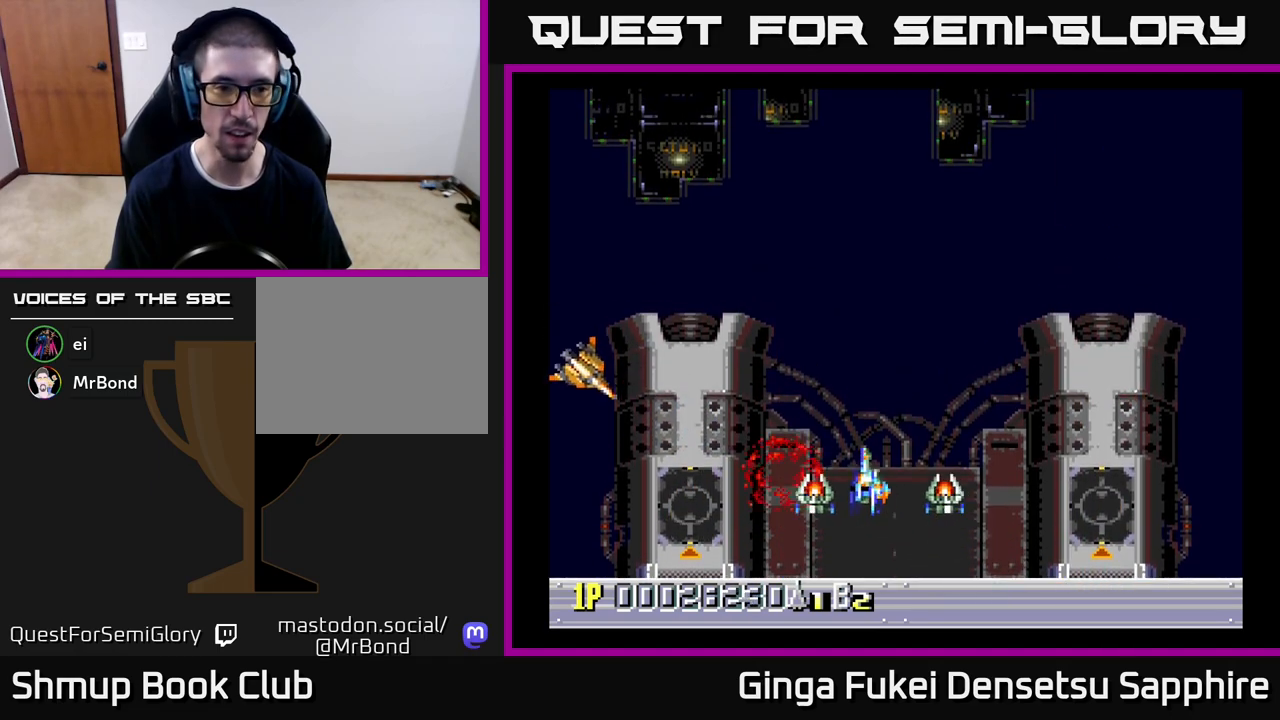
{"buttons": ["DPAD_DOWN"], "left_stick": "center", "events": [[50, "DPAD_UP", "up"], [117, "DPAD_DOWN", "down"], [300, "DPAD_LEFT", "up"], [317, "DPAD_RIGHT", "down"], [500, "DPAD_RIGHT", "up"]]}
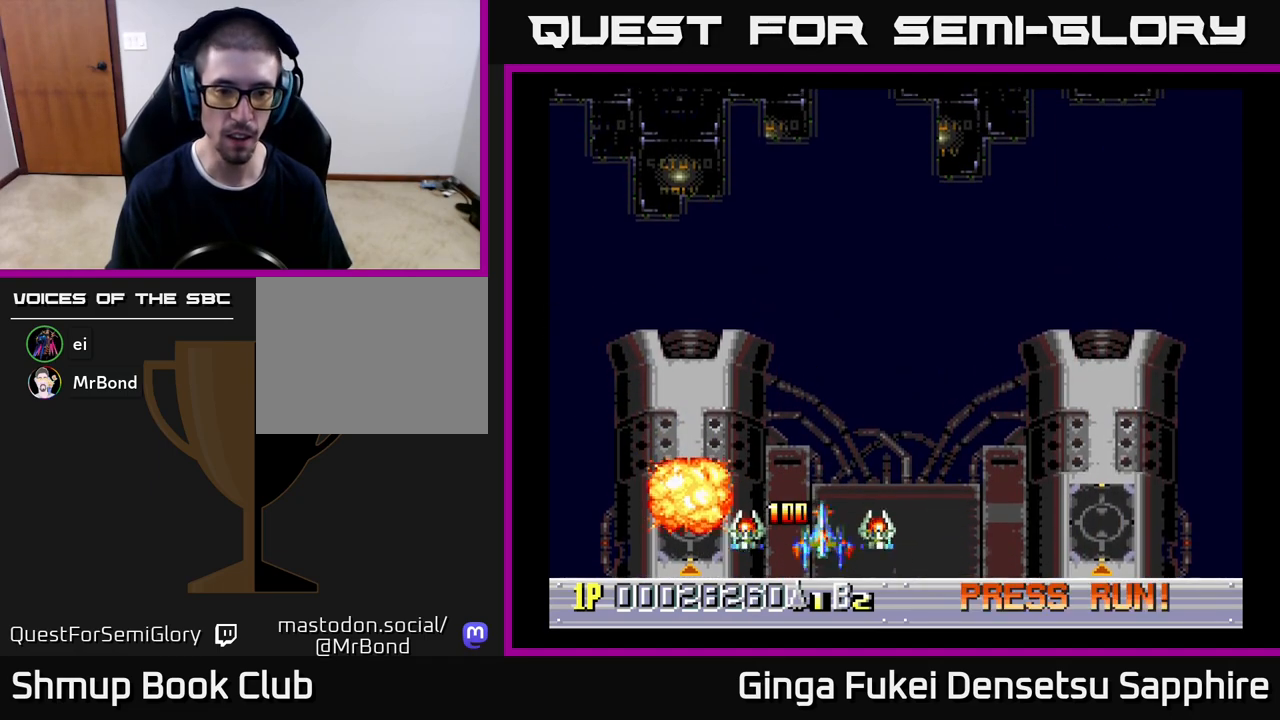
{"buttons": ["DPAD_UP"], "left_stick": "center", "events": [[117, "DPAD_RIGHT", "down"], [150, "DPAD_DOWN", "up"], [217, "DPAD_UP", "down"], [317, "DPAD_RIGHT", "up"]]}
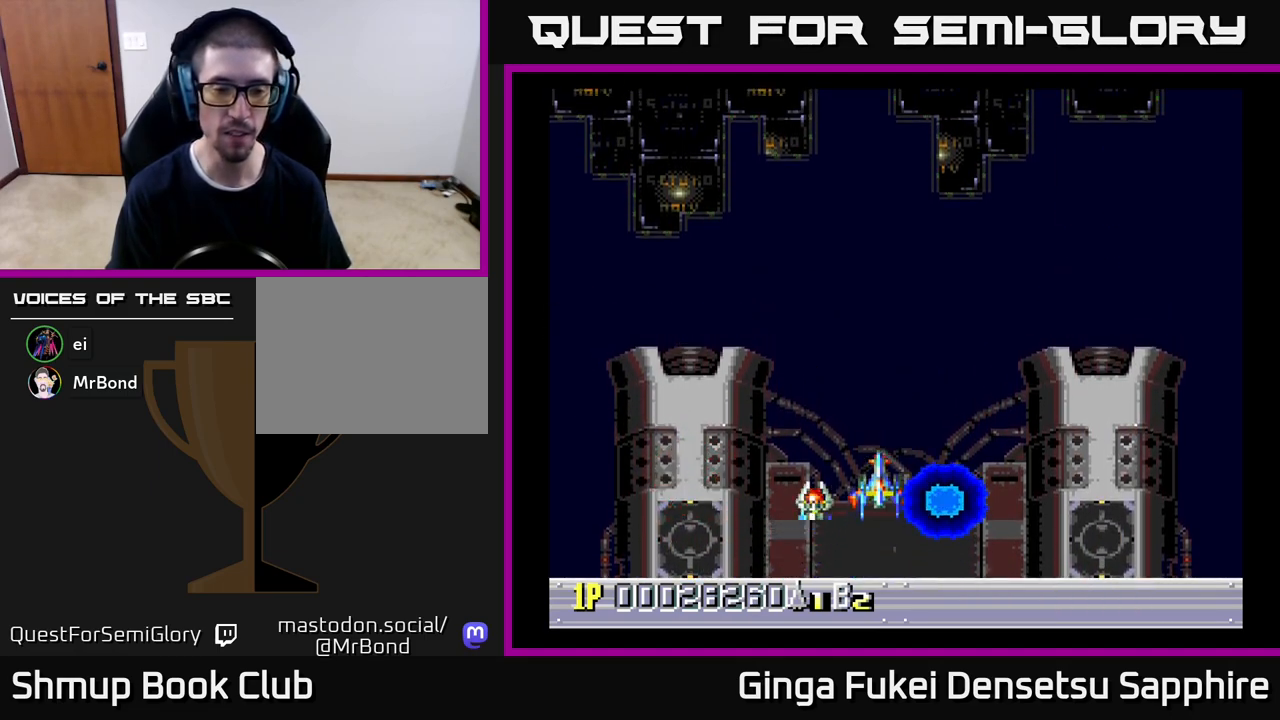
{"buttons": ["DPAD_UP"], "left_stick": "center", "events": [[50, "DPAD_UP", "up"], [483, "DPAD_UP", "down"]]}
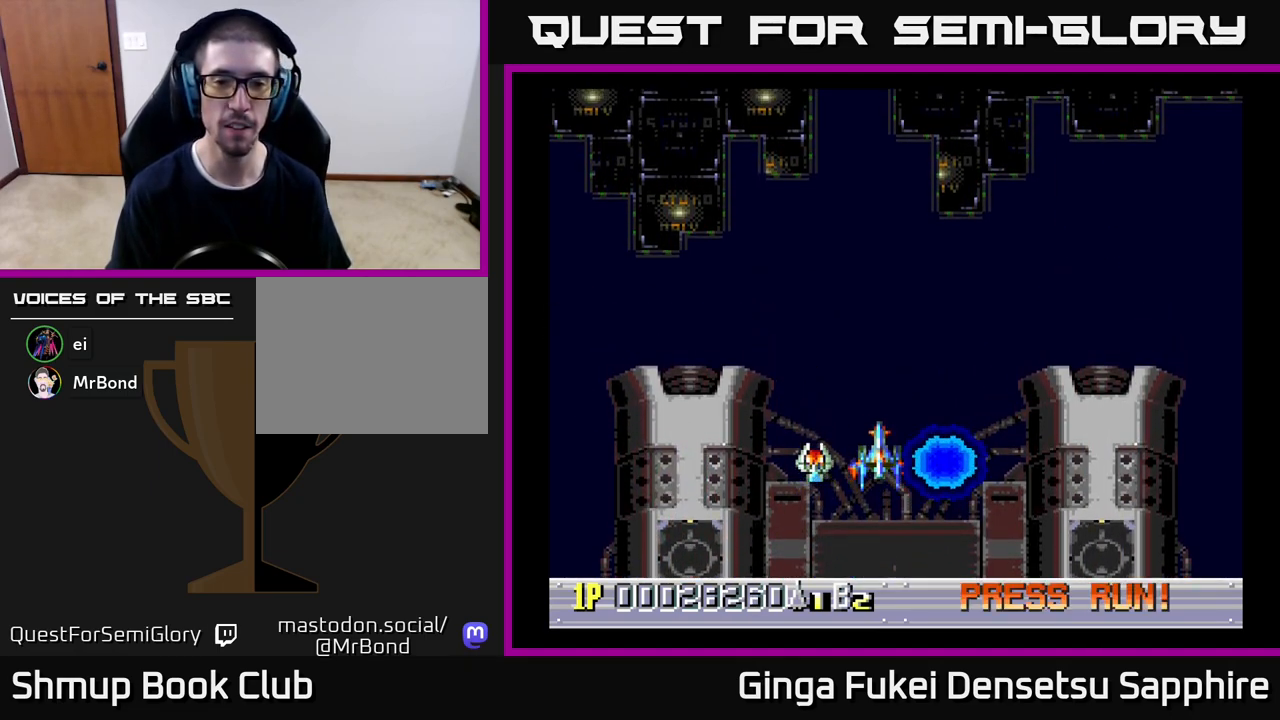
{"buttons": [], "left_stick": "center", "events": [[150, "DPAD_UP", "up"], [333, "DPAD_RIGHT", "down"], [367, "DPAD_RIGHT", "up"]]}